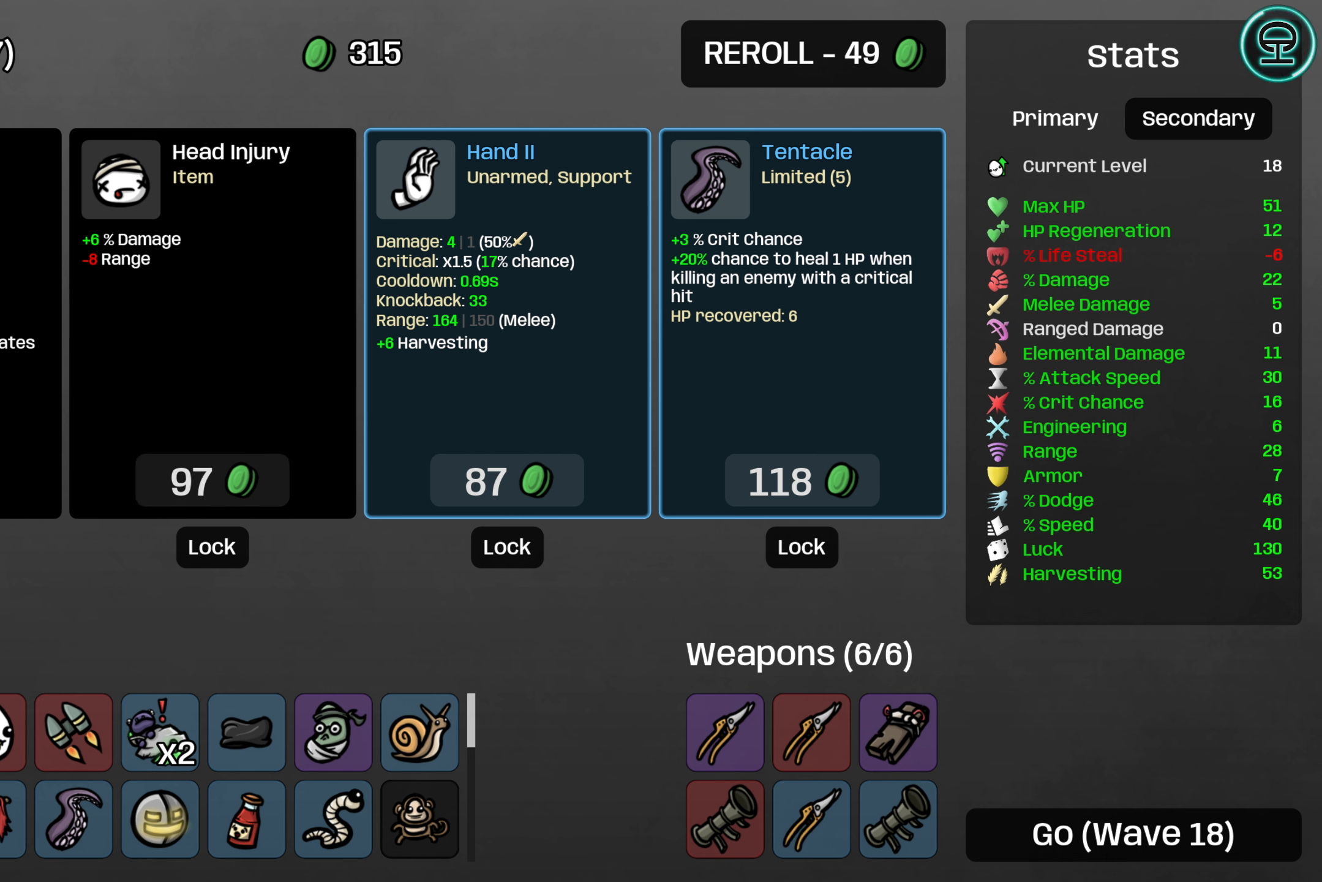
Gameplay with a controller (Xbox layout); each line is a JSON object with the inputs held at the frame after it. "events" lists button and stick changes between this image and that frame as [ms after this image, input, new state], when the widget could be followed in between. Not read: L3 R3 right_stick.
{"buttons": [], "left_stick": "center", "events": []}
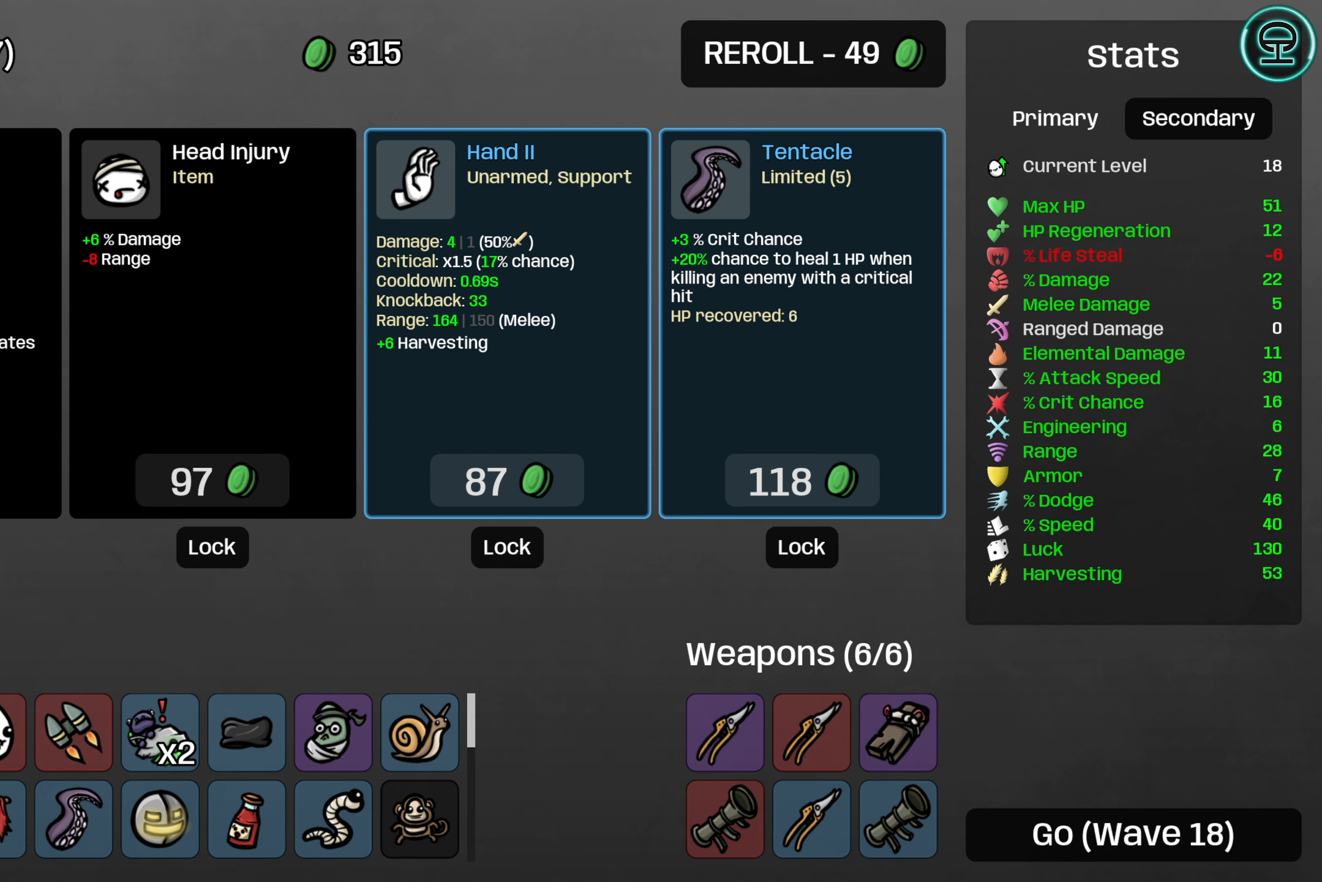
{"buttons": [], "left_stick": "center", "events": []}
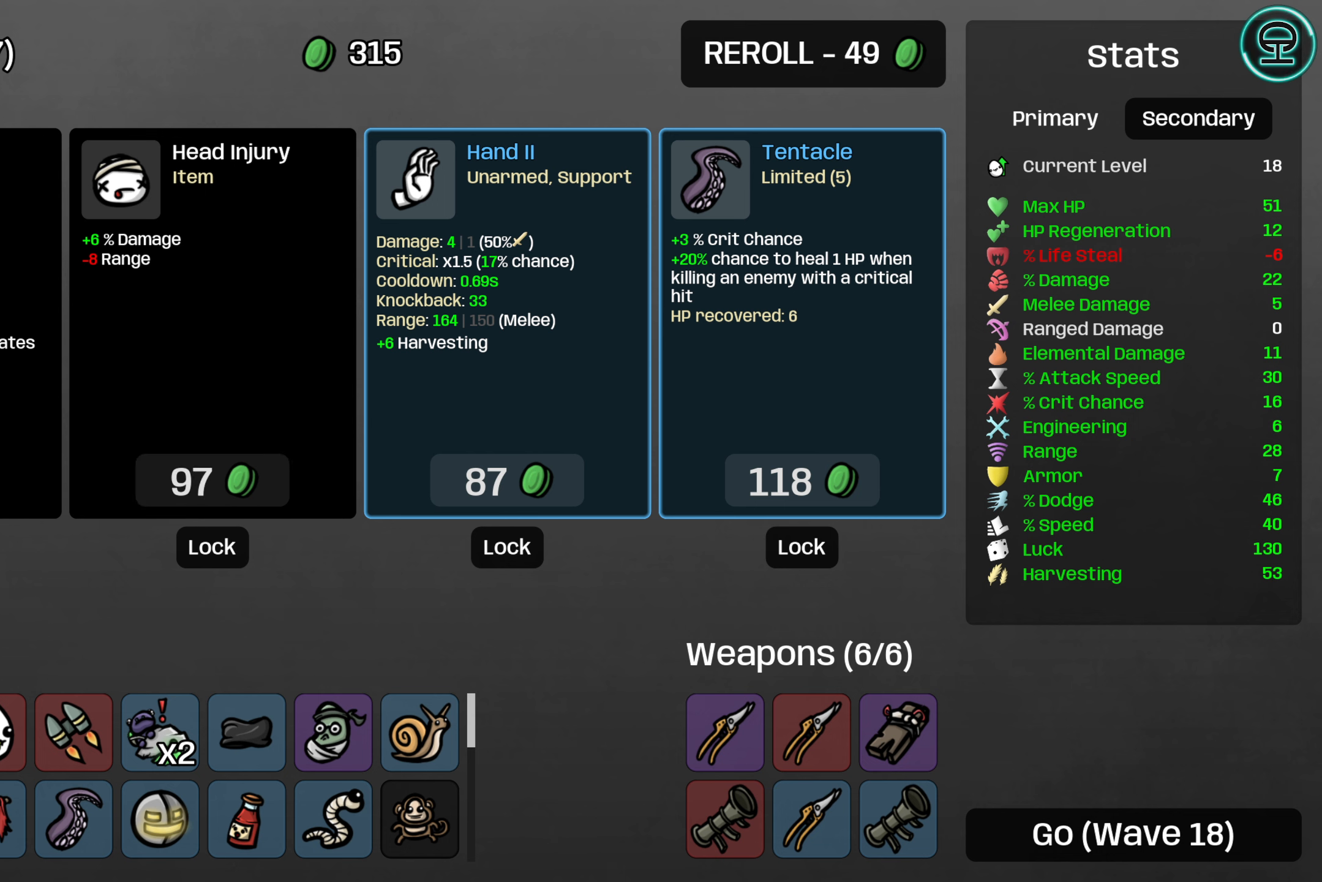
{"buttons": [], "left_stick": "center", "events": []}
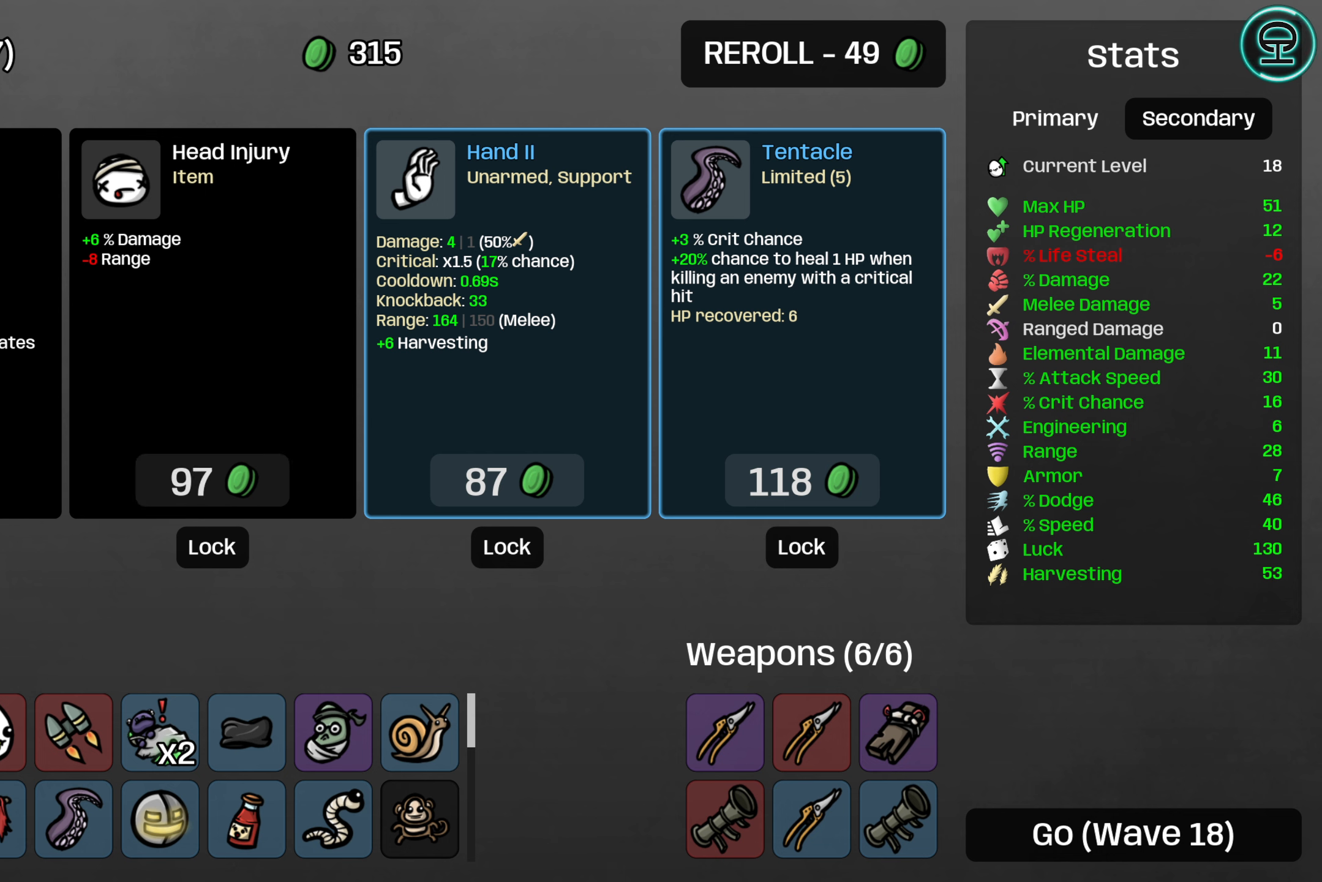
{"buttons": [], "left_stick": "center", "events": []}
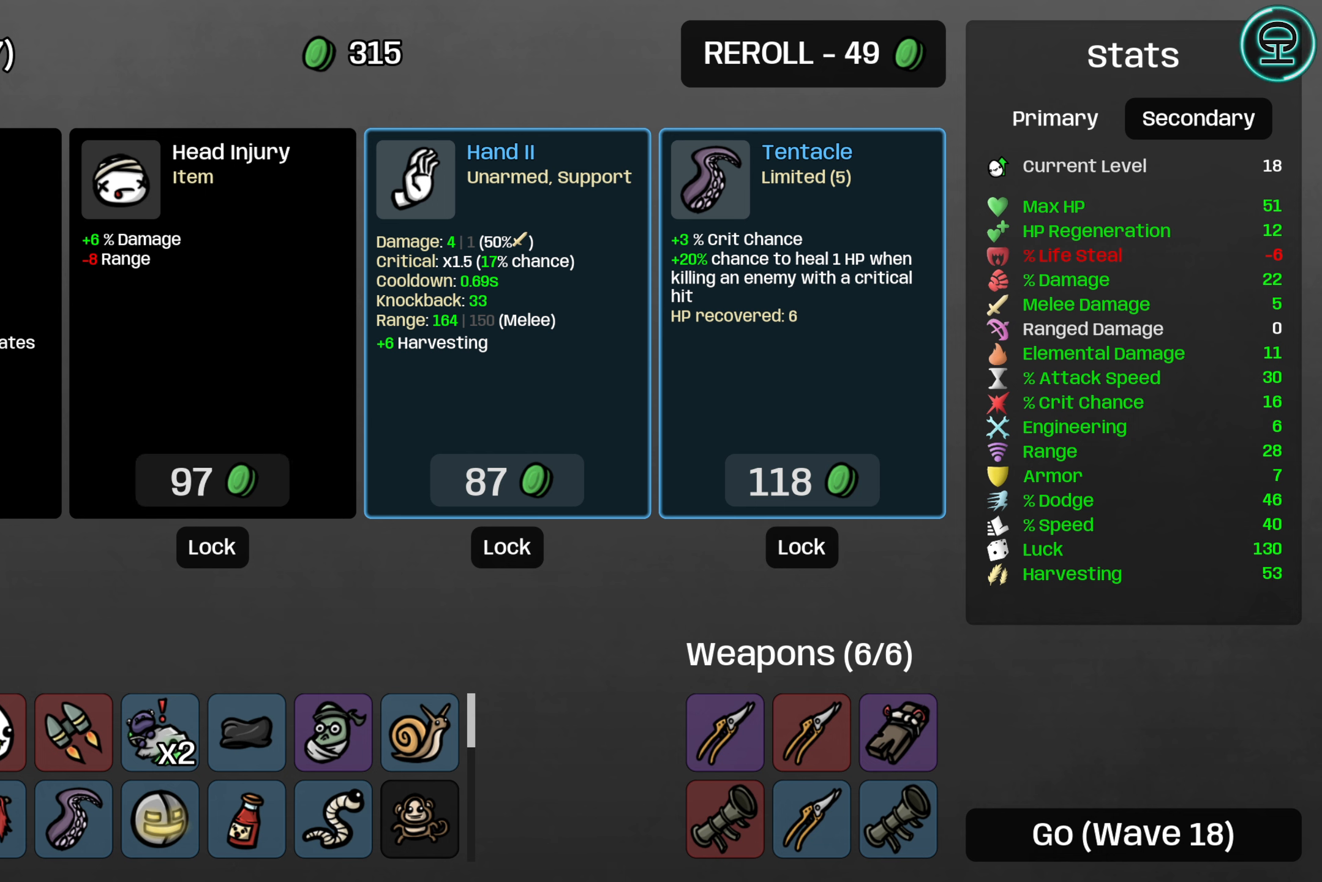
{"buttons": ["DPAD_RIGHT"], "left_stick": "center", "events": [[500, "DPAD_RIGHT", "down"]]}
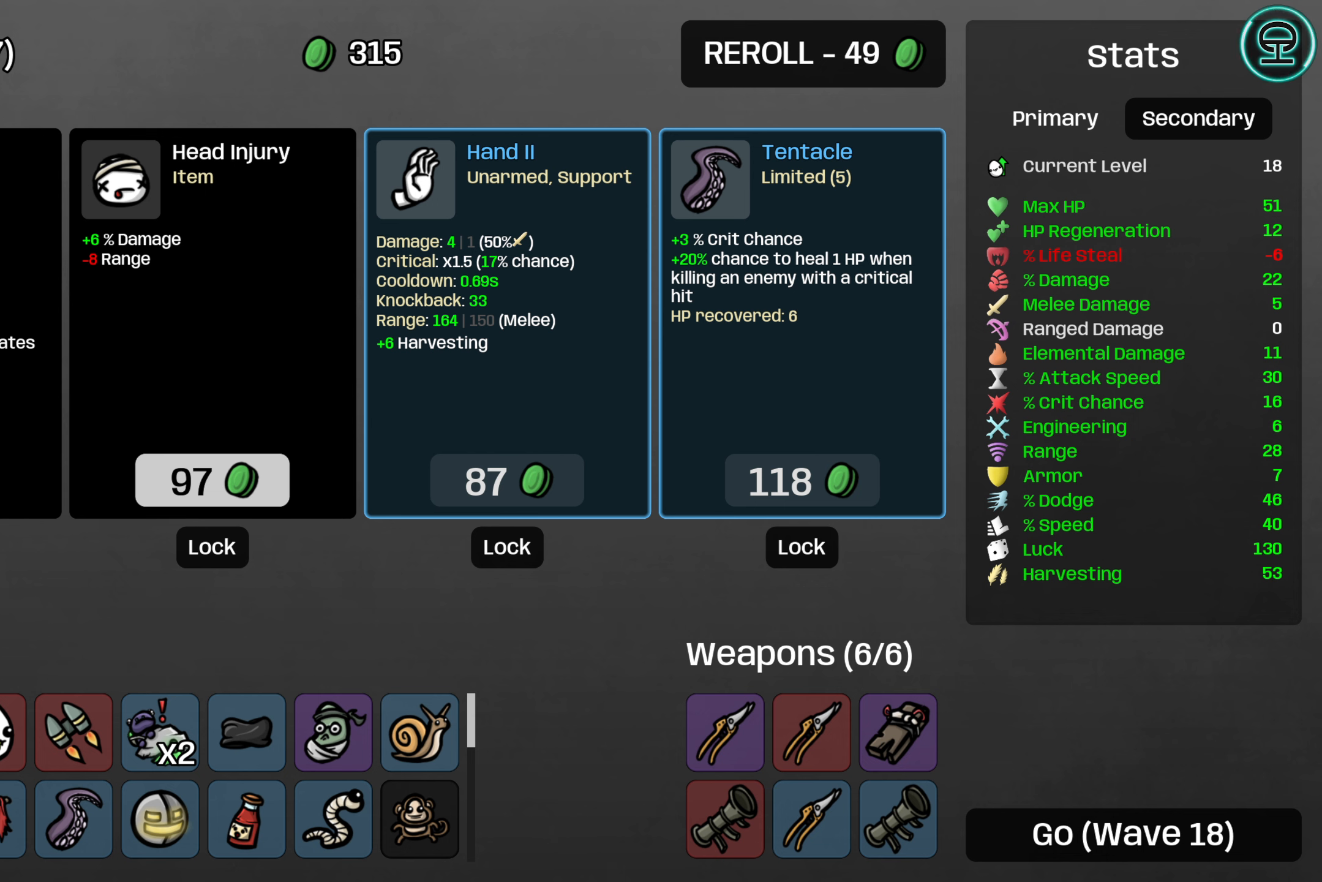
{"buttons": [], "left_stick": "center", "events": [[67, "DPAD_RIGHT", "up"]]}
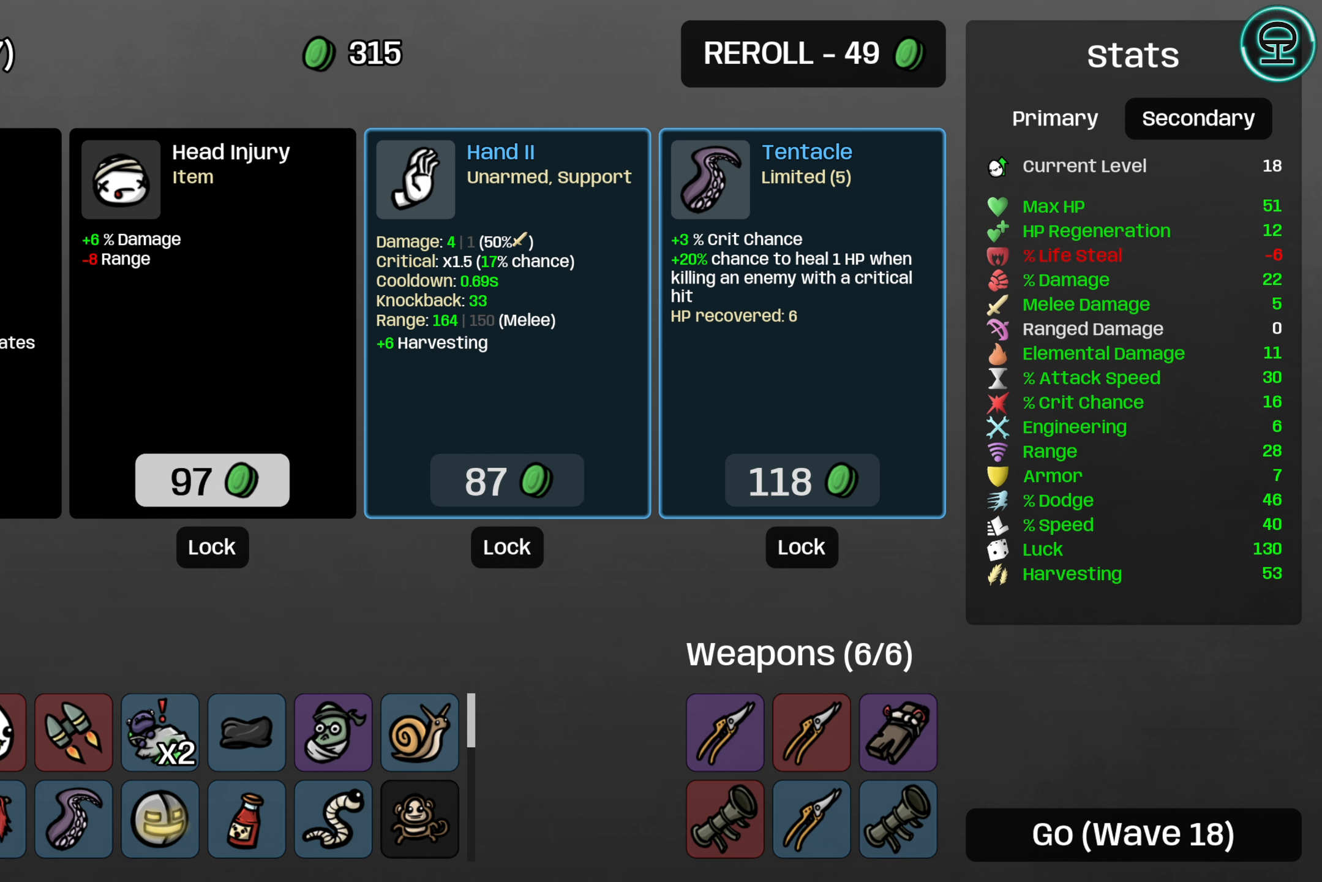
{"buttons": [], "left_stick": "center", "events": []}
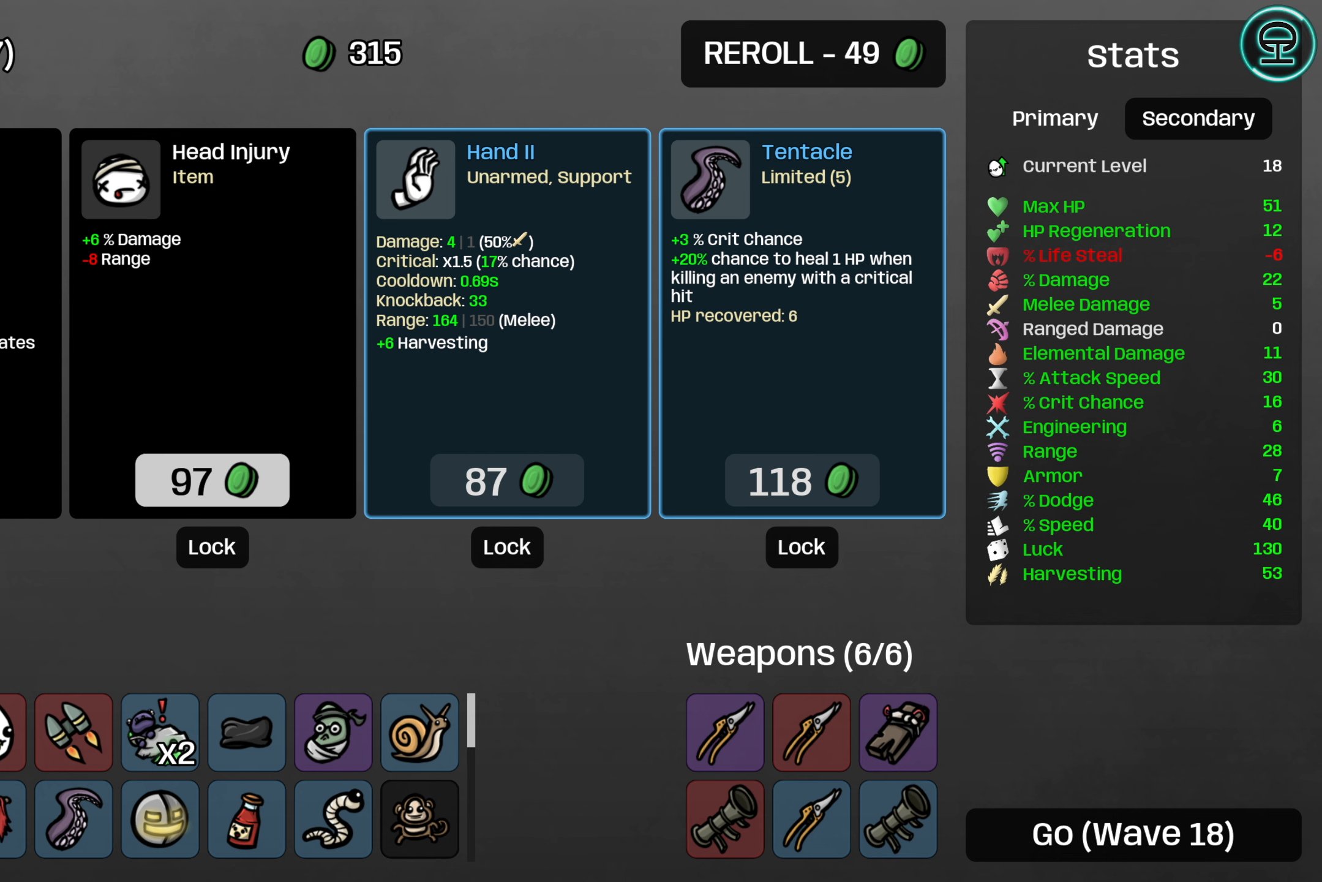
{"buttons": [], "left_stick": "center", "events": []}
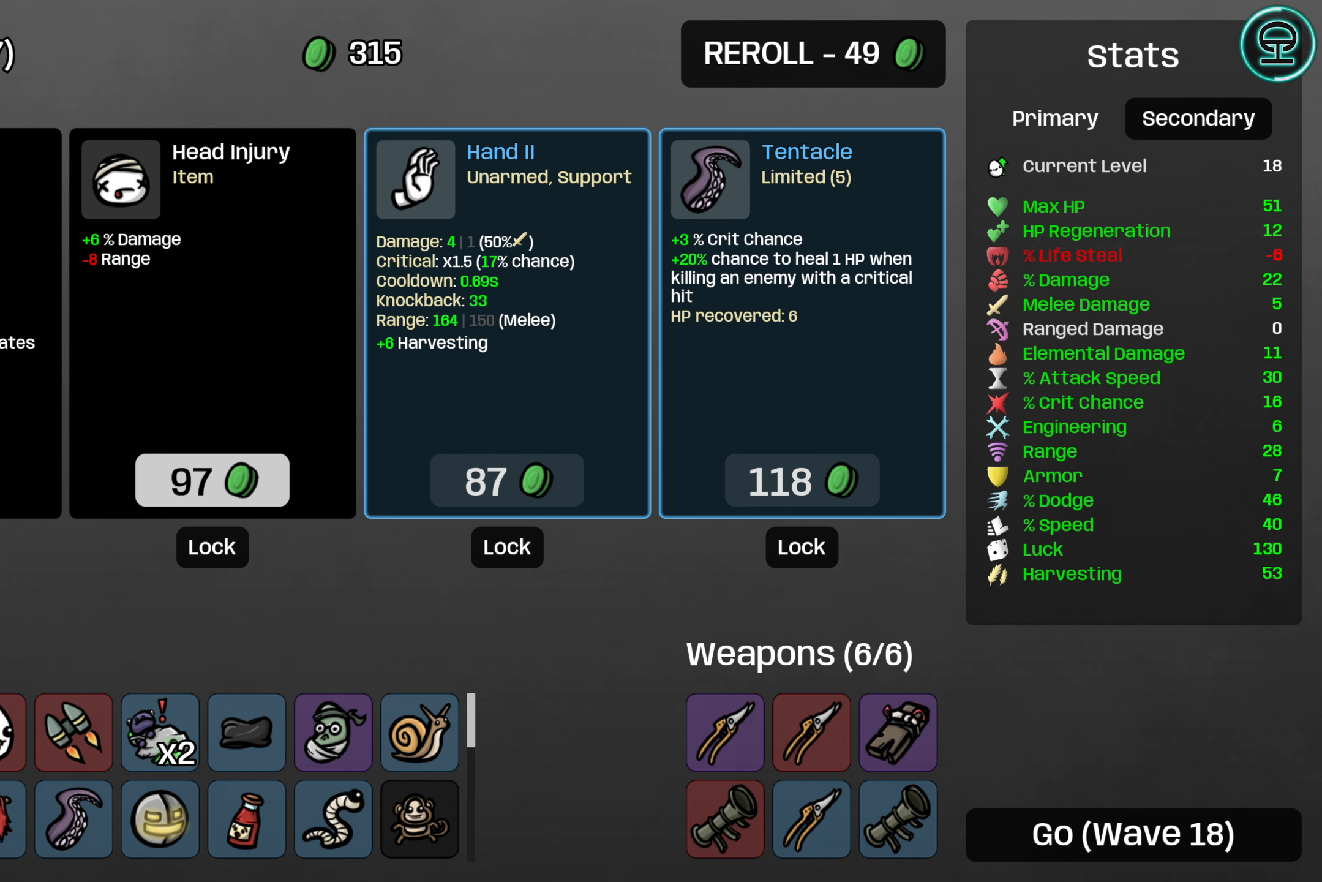
{"buttons": [], "left_stick": "center", "events": []}
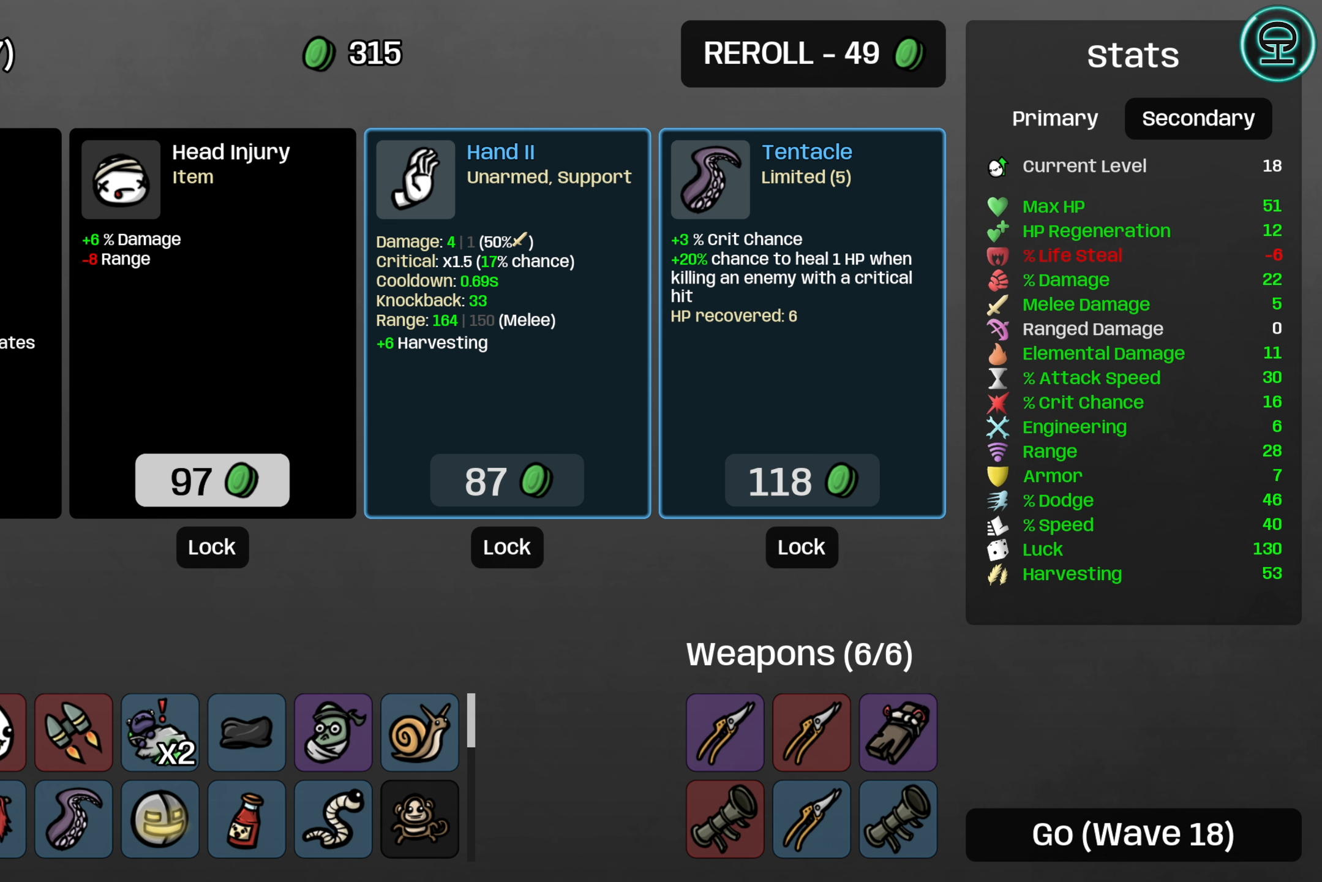
{"buttons": [], "left_stick": "center", "events": []}
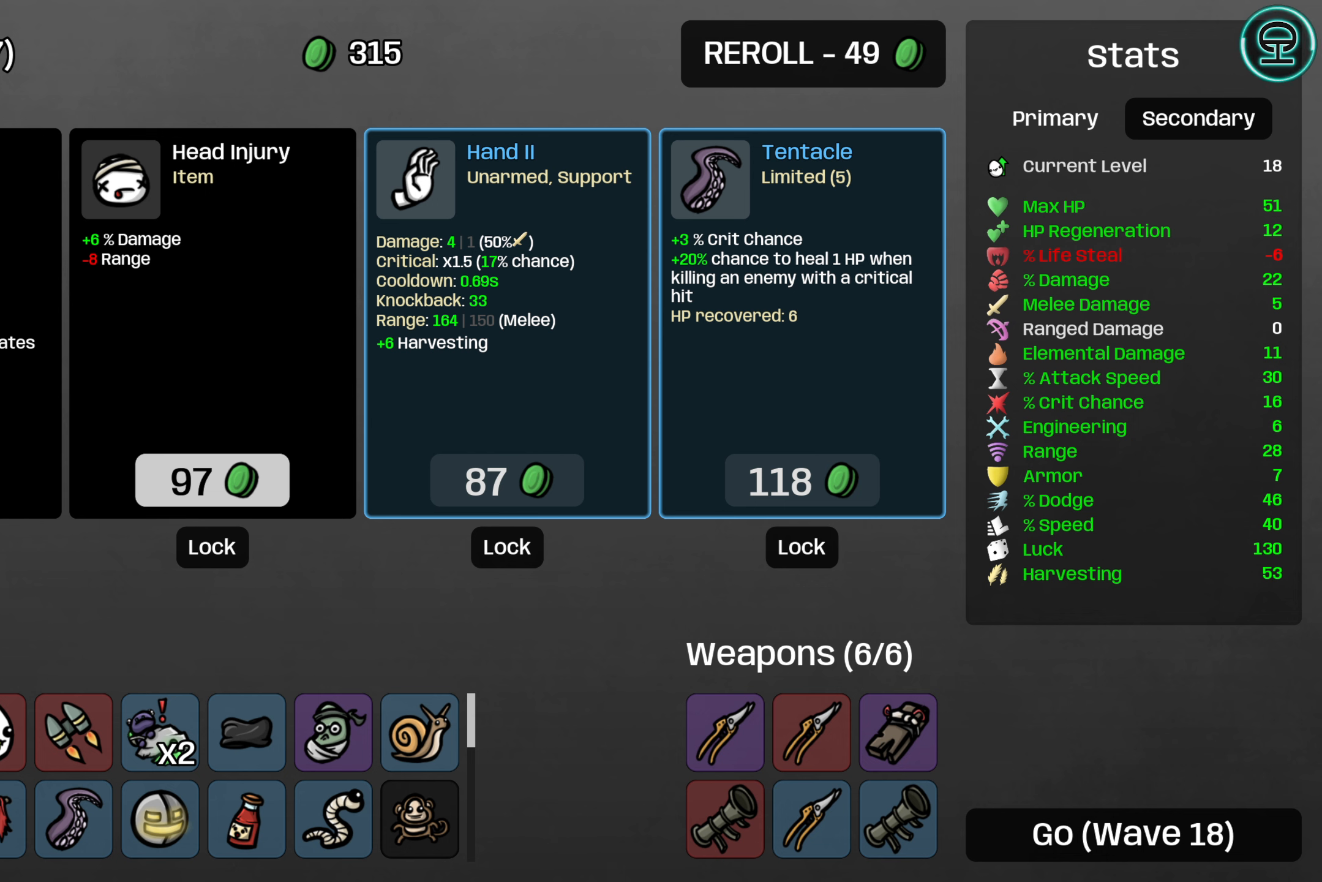
{"buttons": [], "left_stick": "center", "events": []}
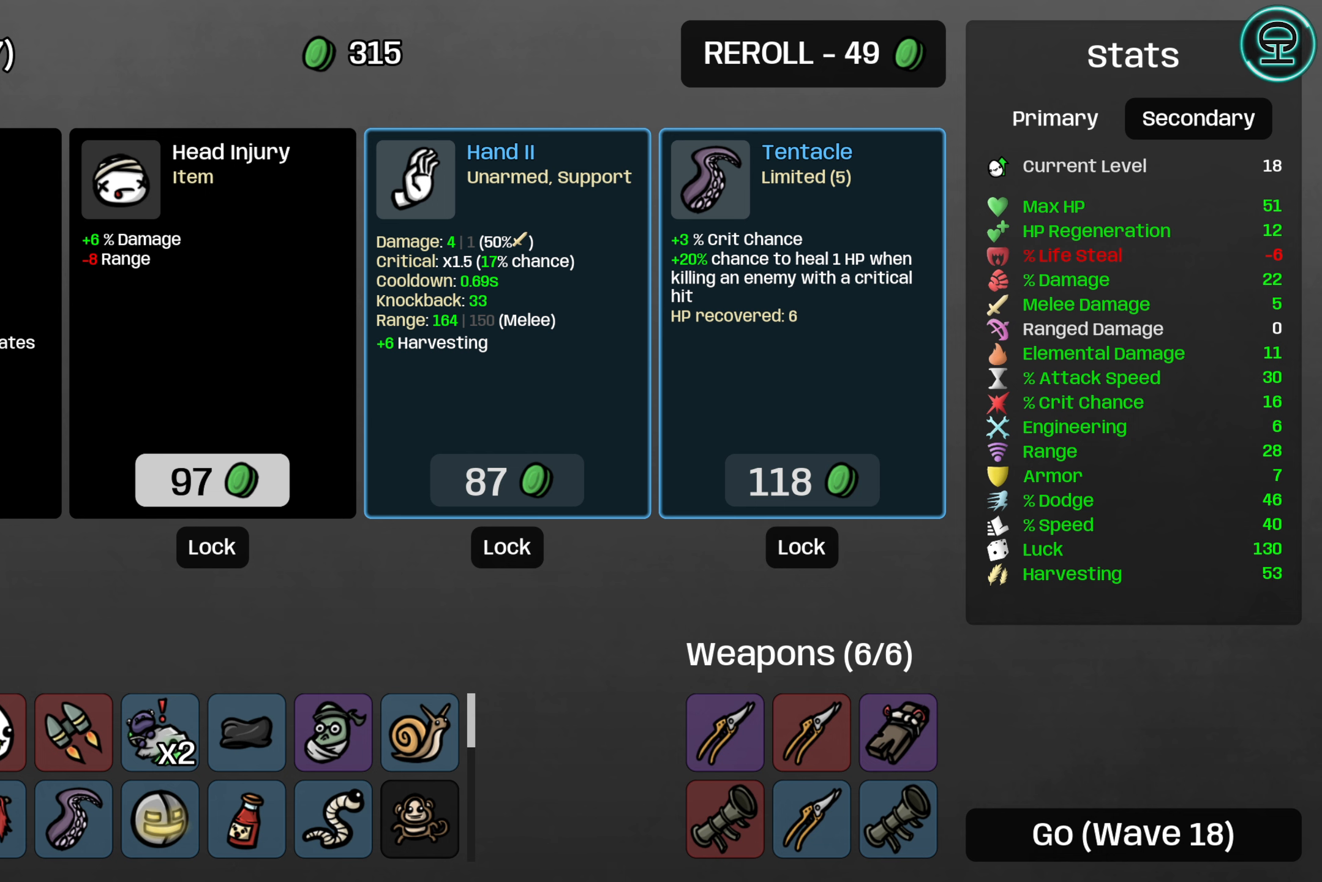
{"buttons": [], "left_stick": "center", "events": [[34, "DPAD_RIGHT", "down"], [150, "DPAD_RIGHT", "up"], [367, "DPAD_RIGHT", "down"], [484, "DPAD_RIGHT", "up"]]}
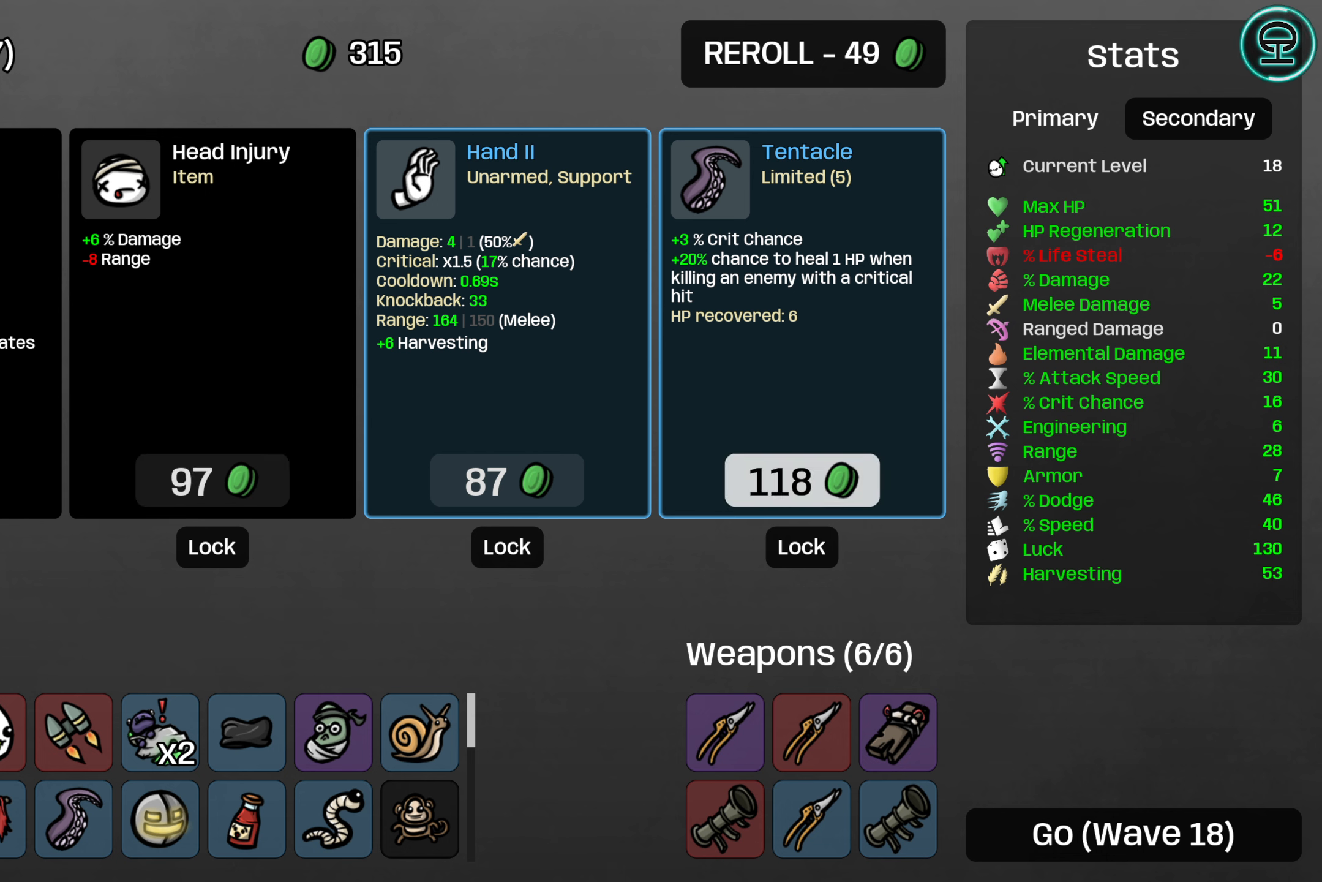
{"buttons": [], "left_stick": "center", "events": []}
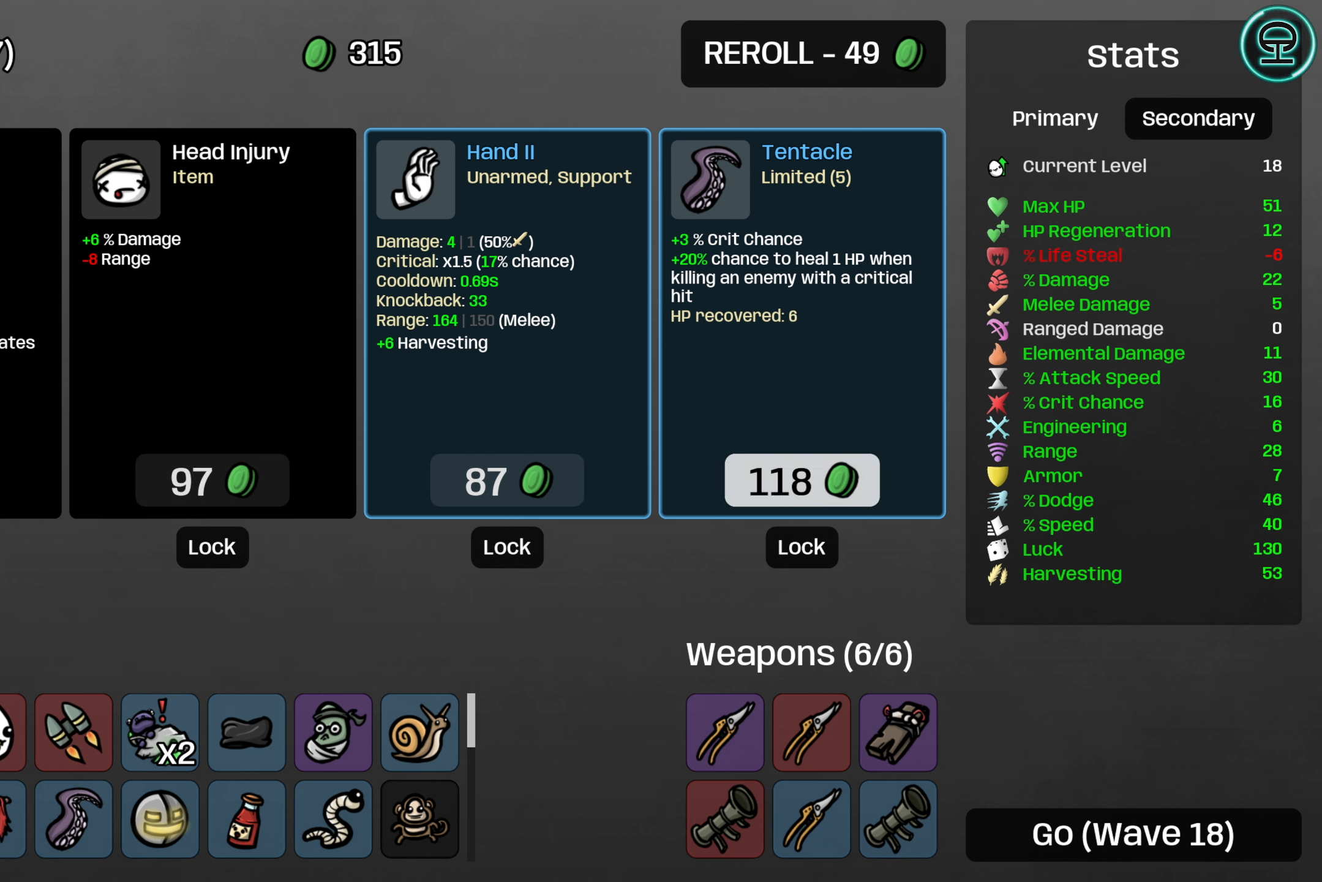
{"buttons": [], "left_stick": "center", "events": []}
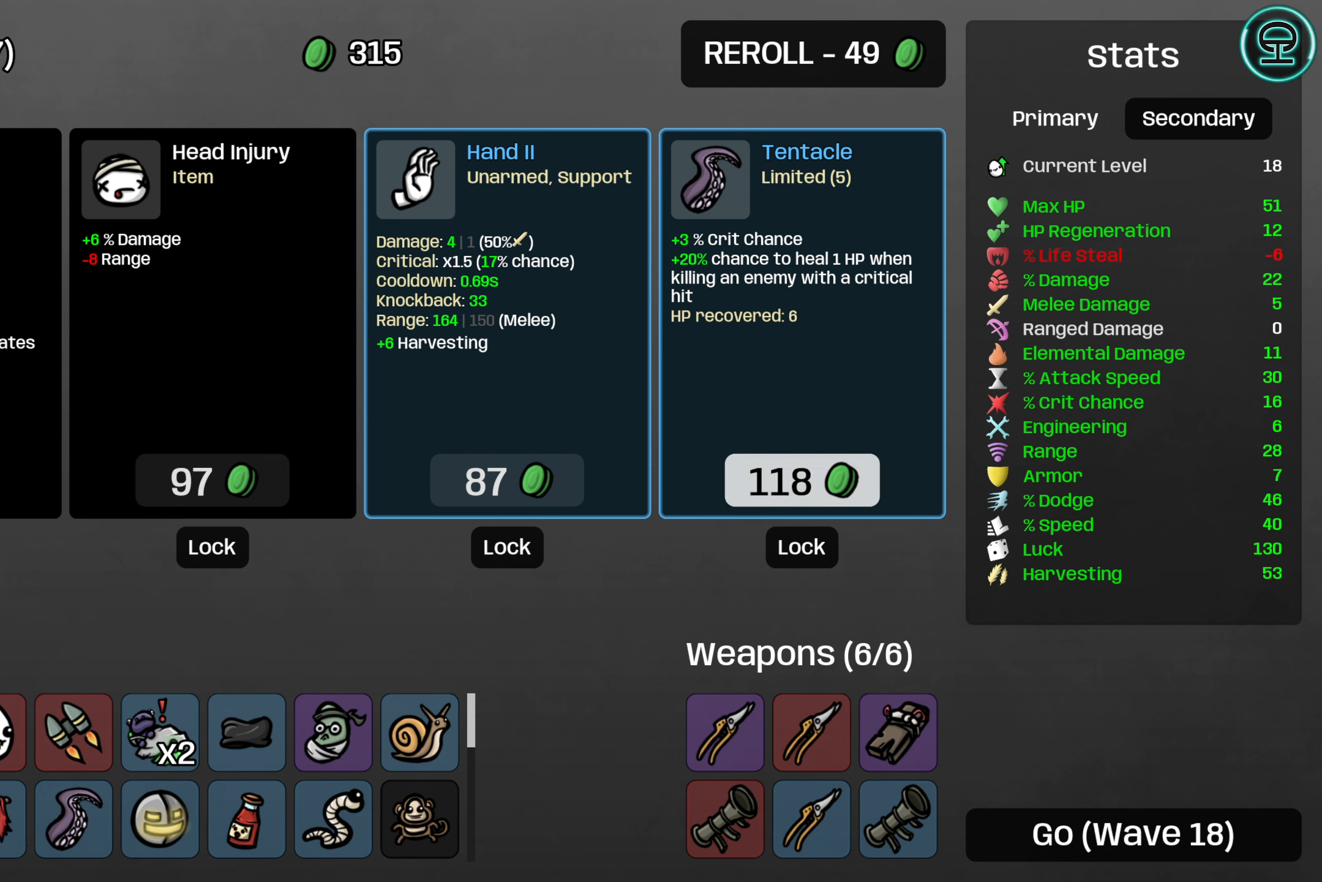
{"buttons": [], "left_stick": "center", "events": []}
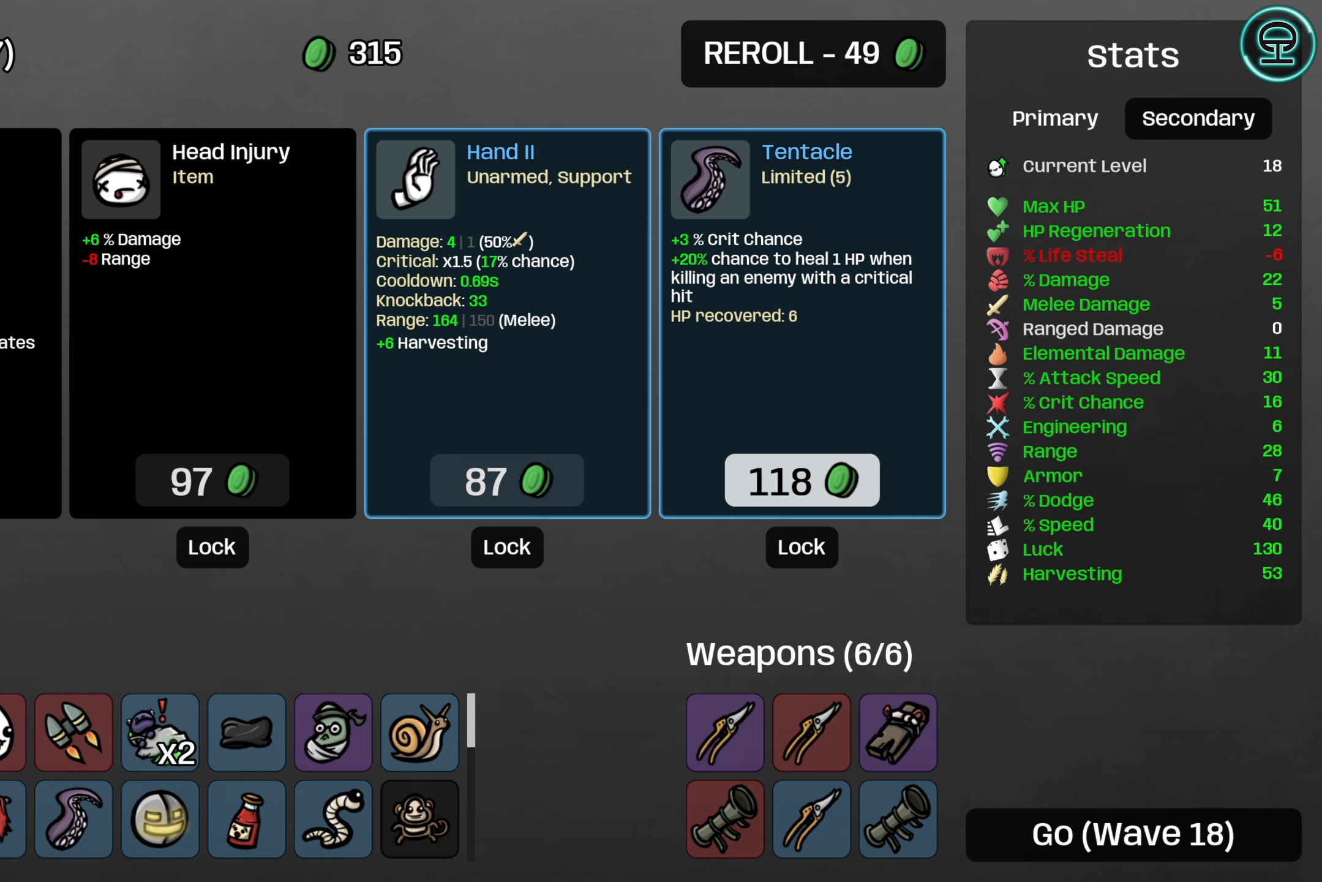
{"buttons": [], "left_stick": "center", "events": []}
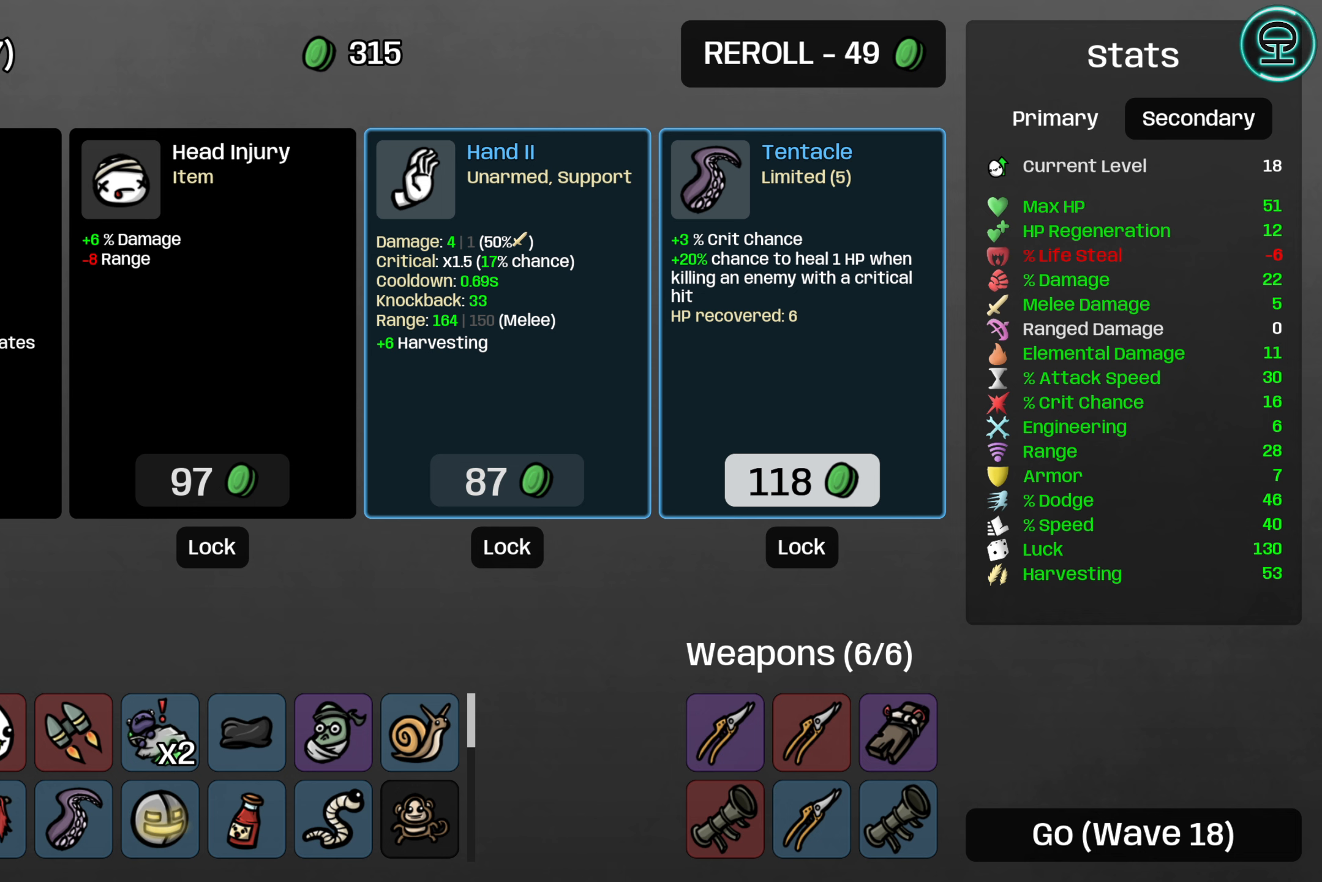
{"buttons": [], "left_stick": "center", "events": []}
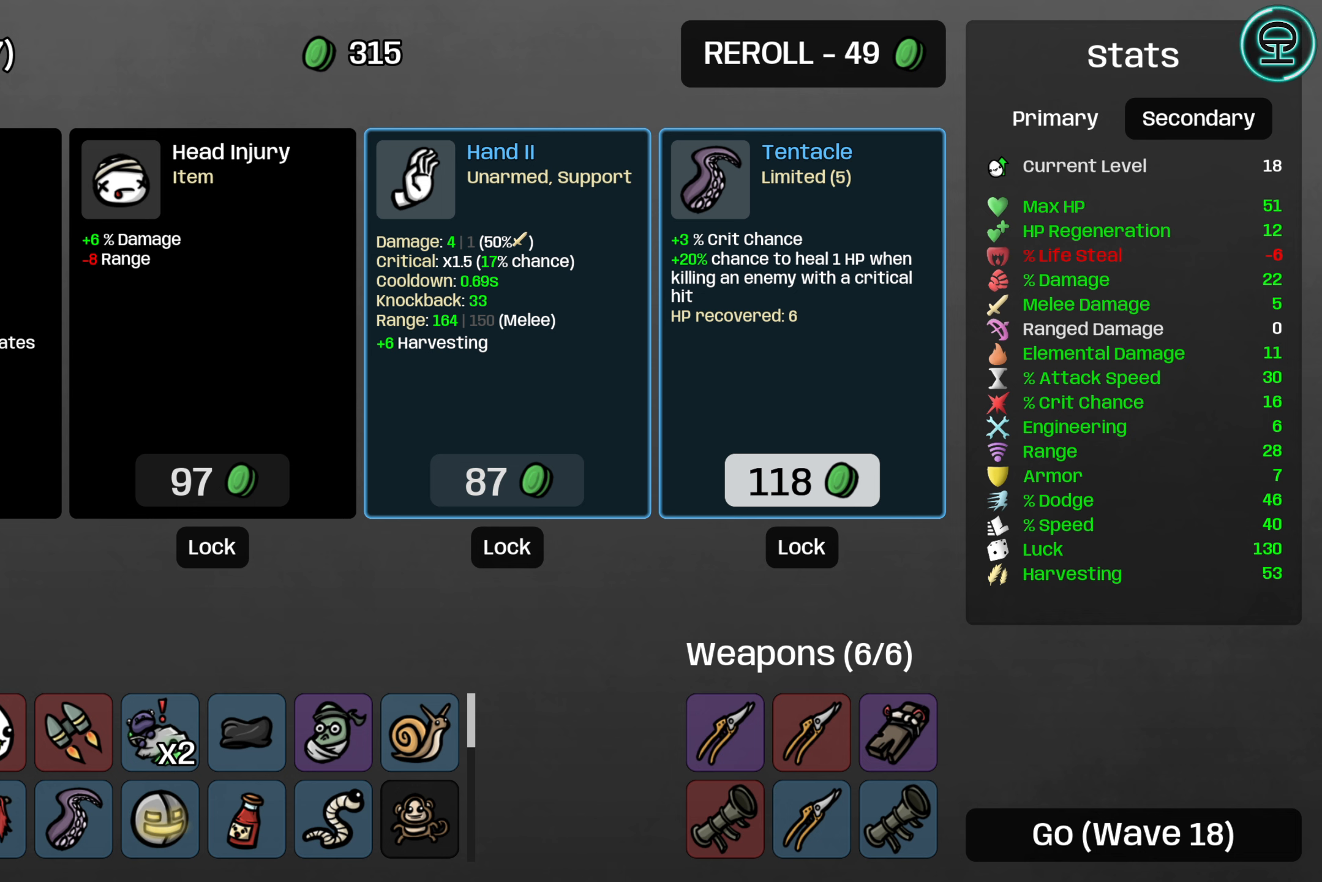
{"buttons": [], "left_stick": "center", "events": []}
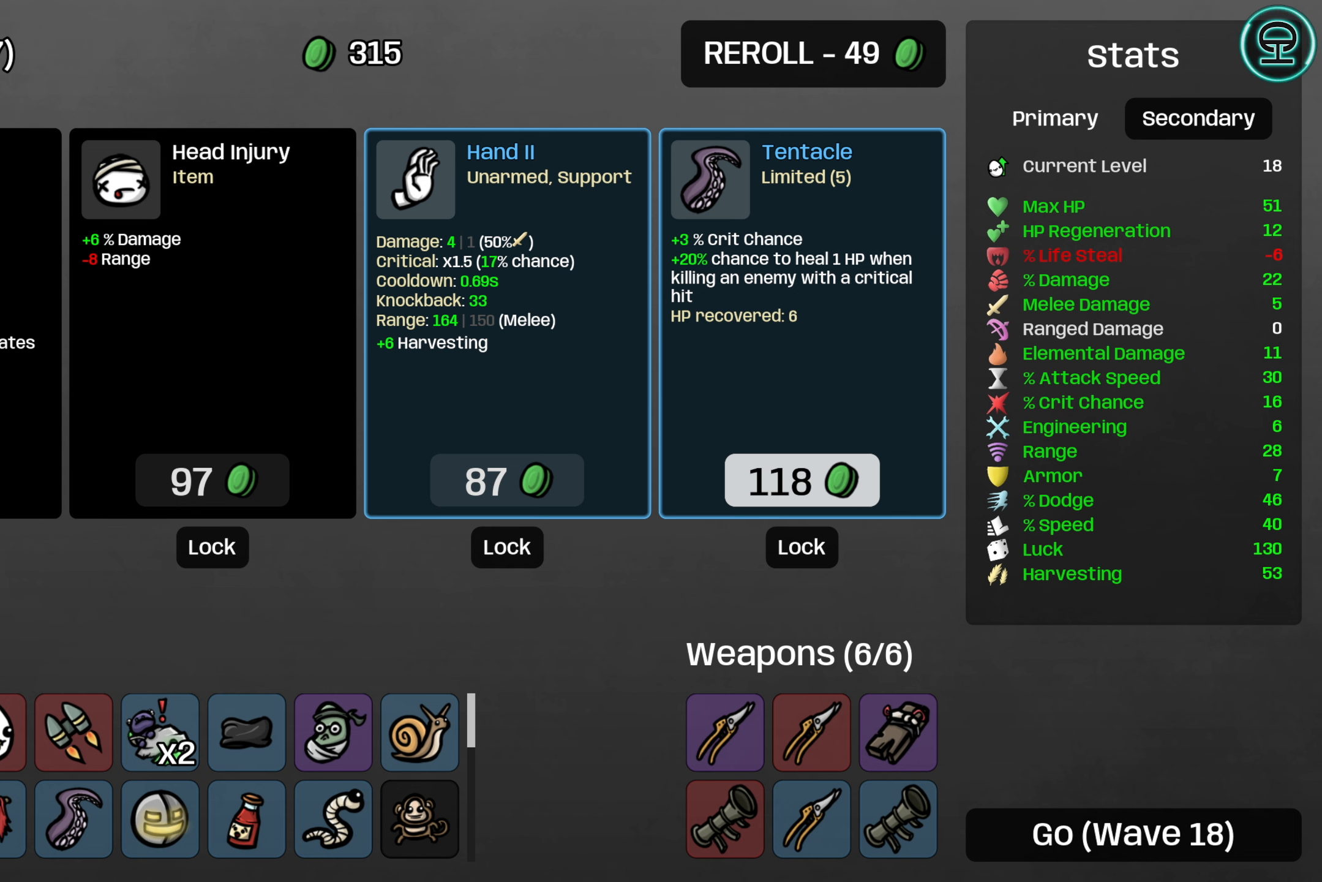
{"buttons": ["A"], "left_stick": "center", "events": [[466, "A", "down"]]}
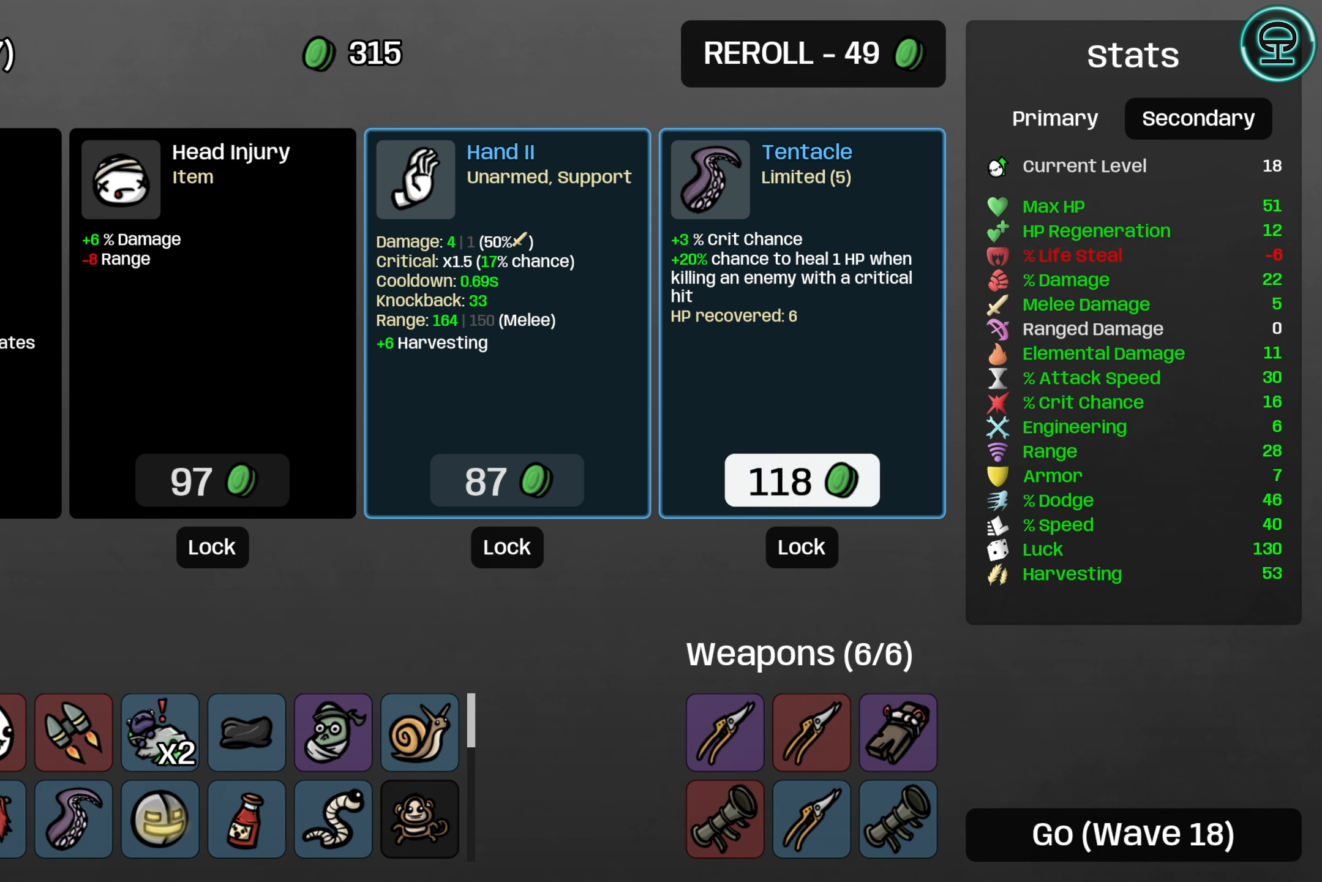
{"buttons": [], "left_stick": "center", "events": [[66, "A", "up"]]}
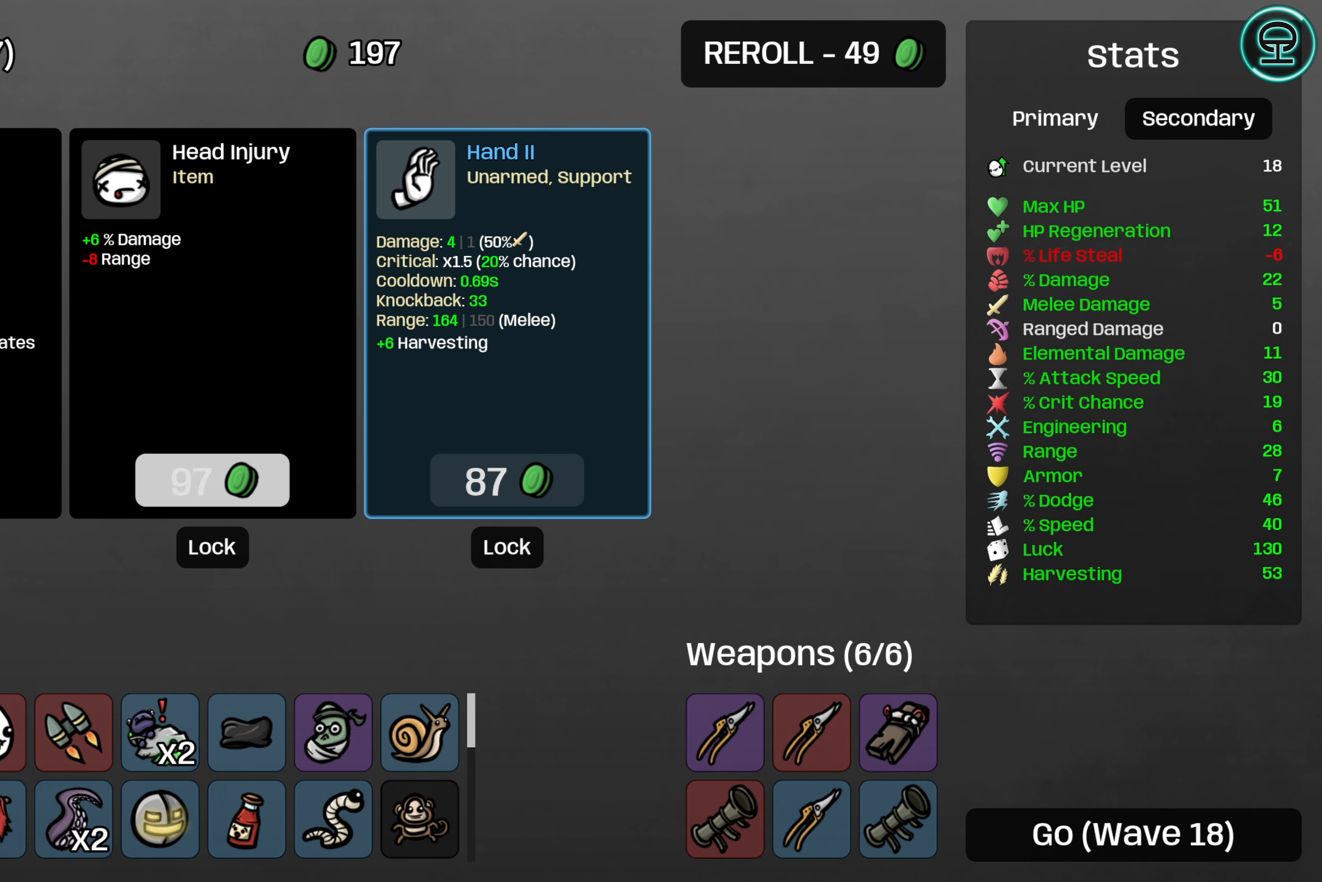
{"buttons": [], "left_stick": "center", "events": [[166, "DPAD_RIGHT", "down"], [266, "DPAD_RIGHT", "up"]]}
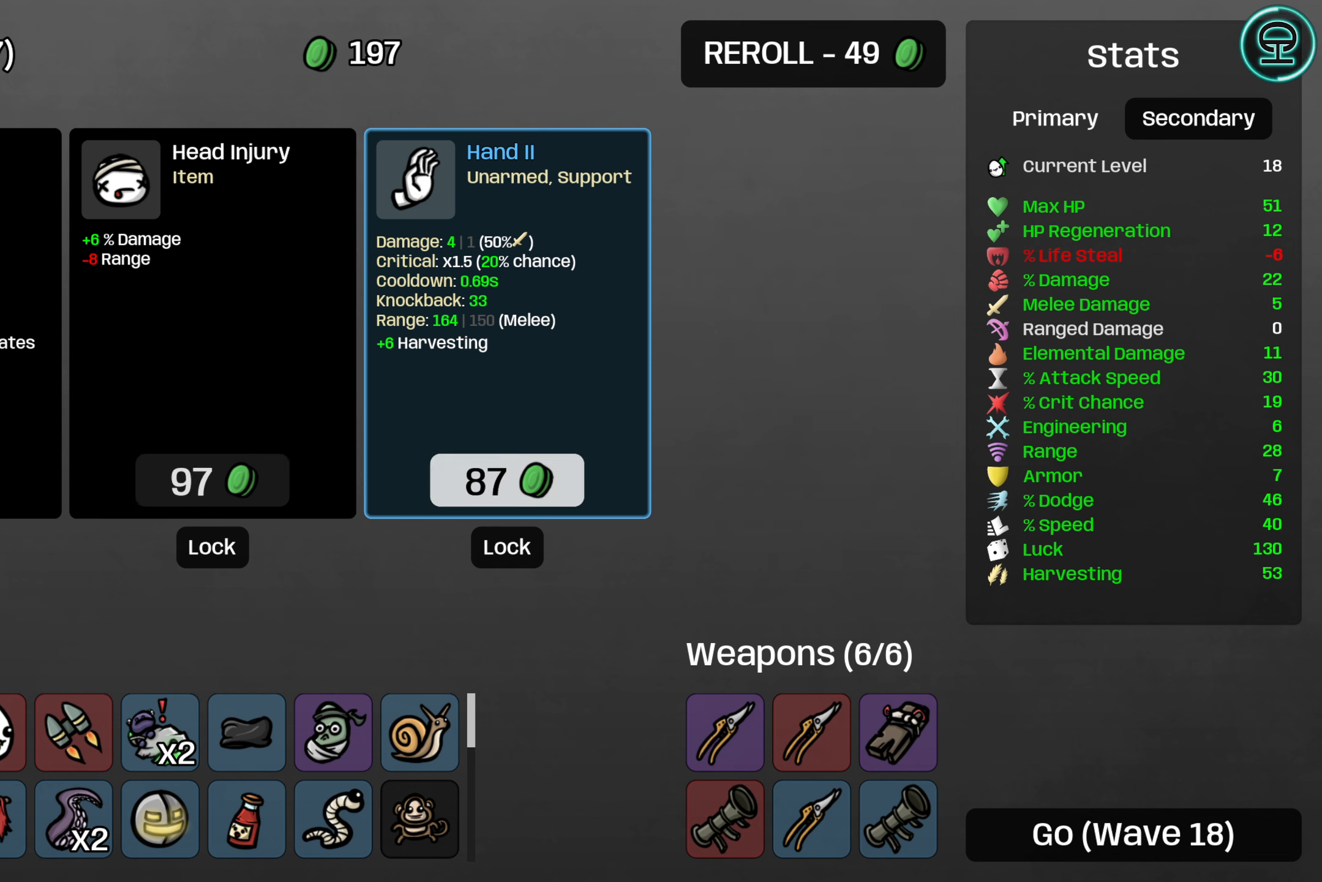
{"buttons": [], "left_stick": "center", "events": [[50, "DPAD_UP", "down"], [166, "DPAD_UP", "up"]]}
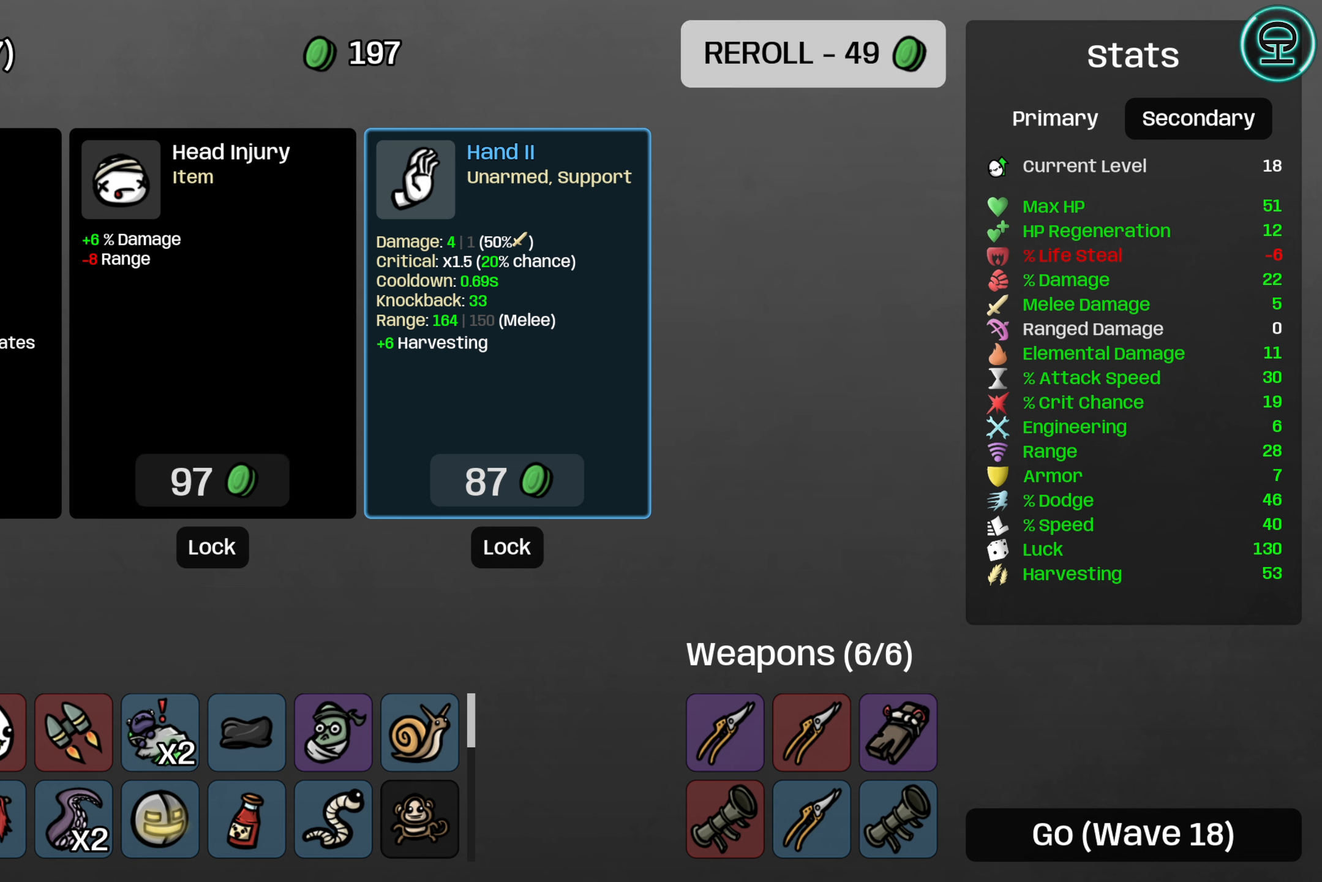
{"buttons": [], "left_stick": "center", "events": []}
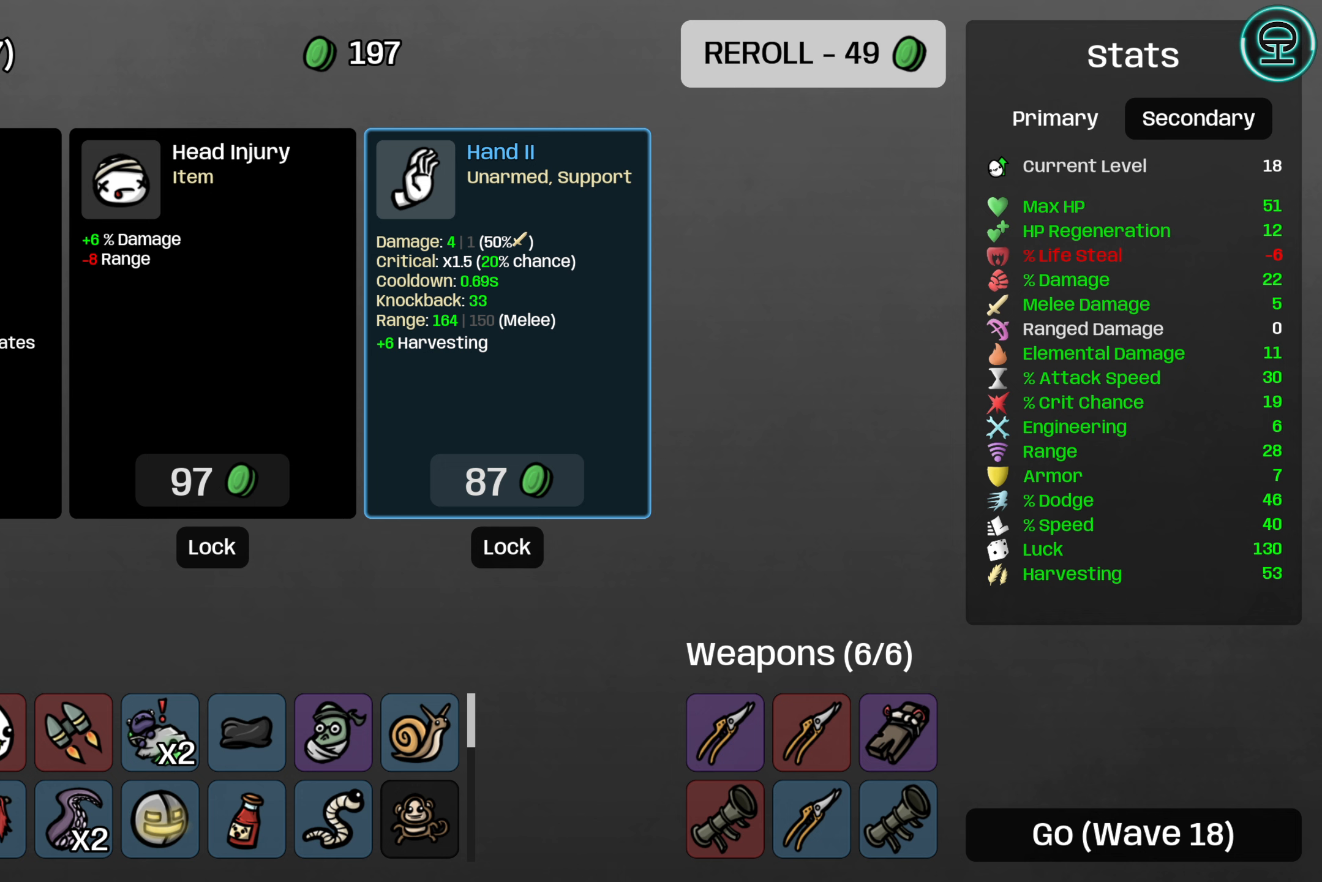
{"buttons": [], "left_stick": "center", "events": []}
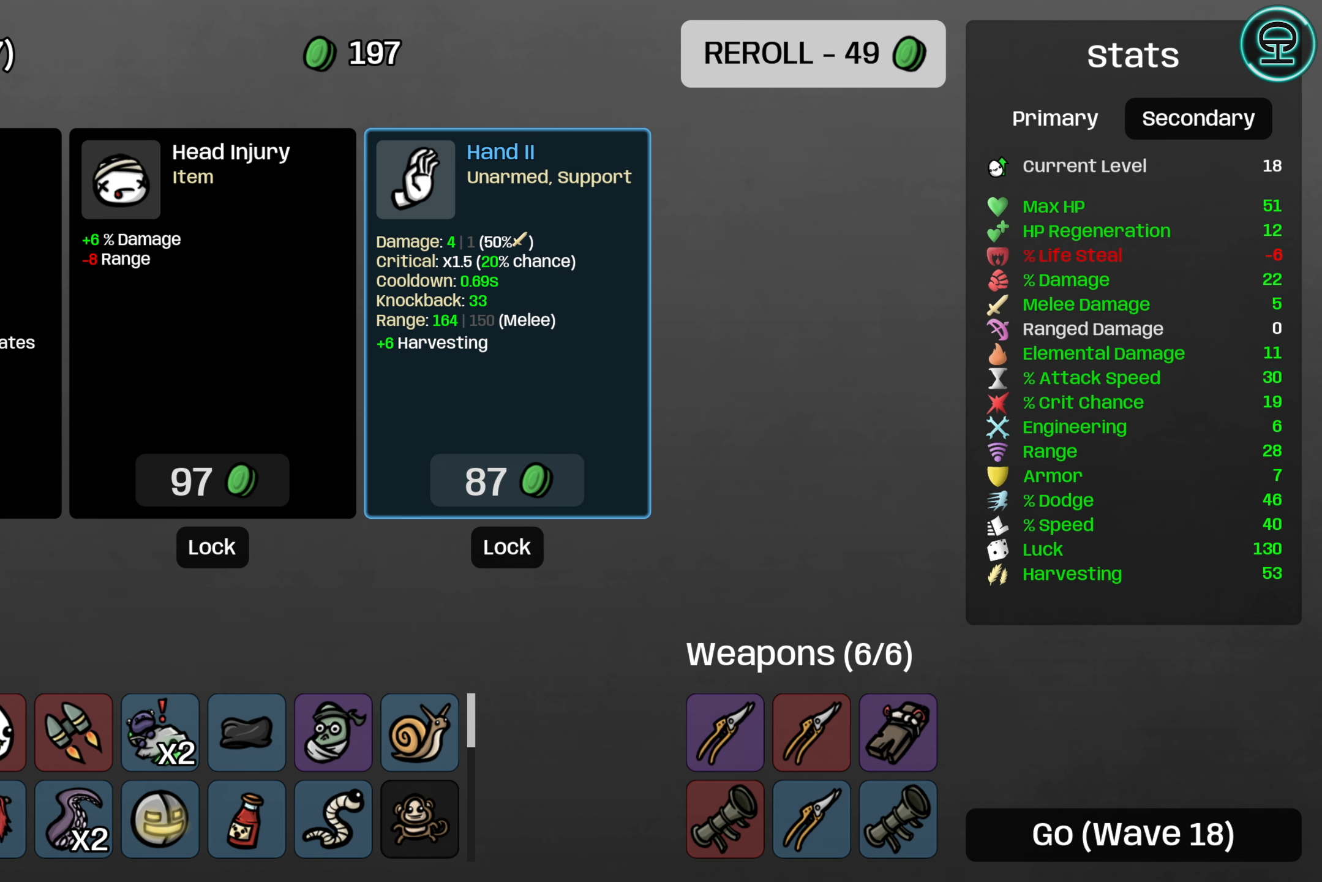
{"buttons": [], "left_stick": "center", "events": []}
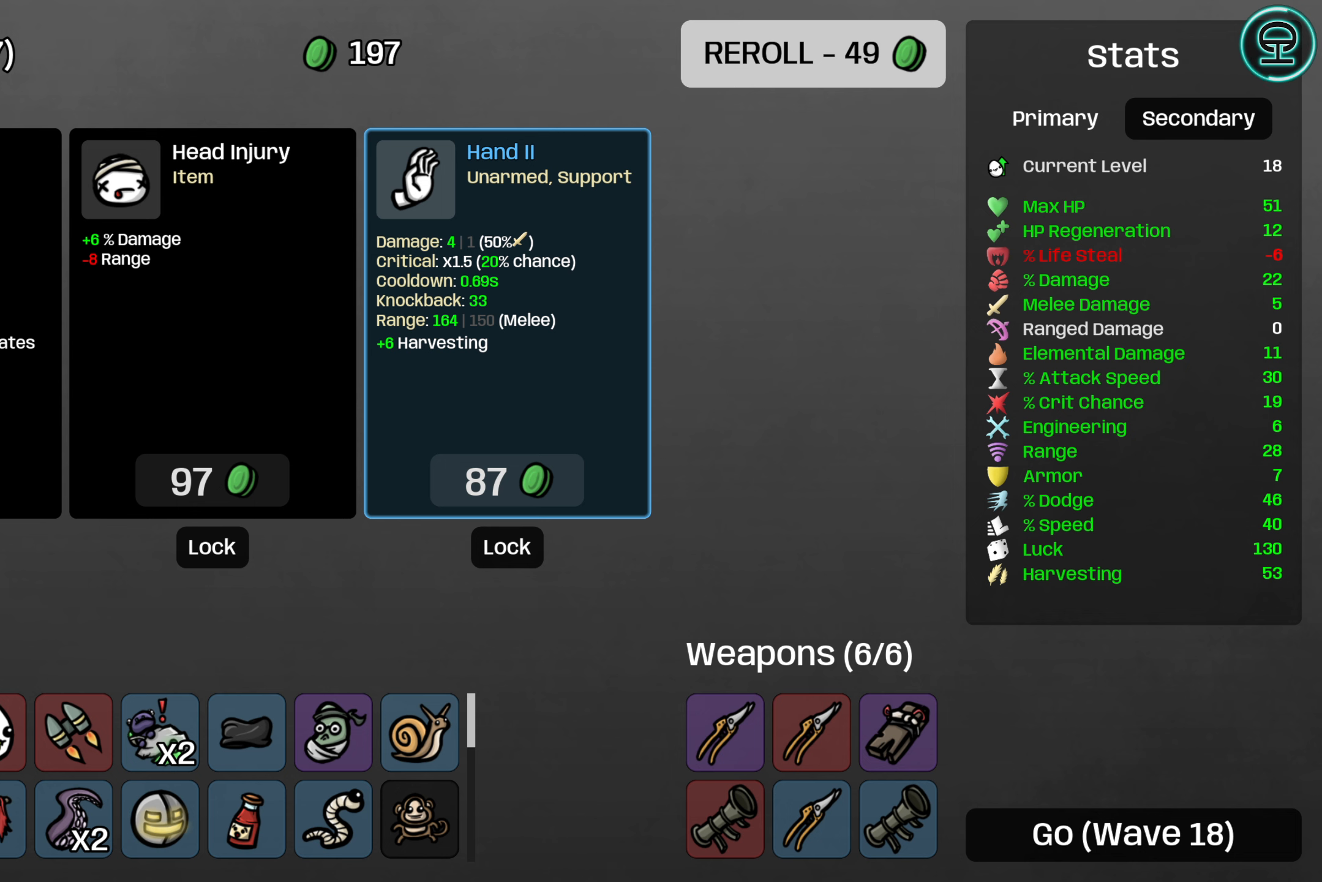
{"buttons": [], "left_stick": "center", "events": []}
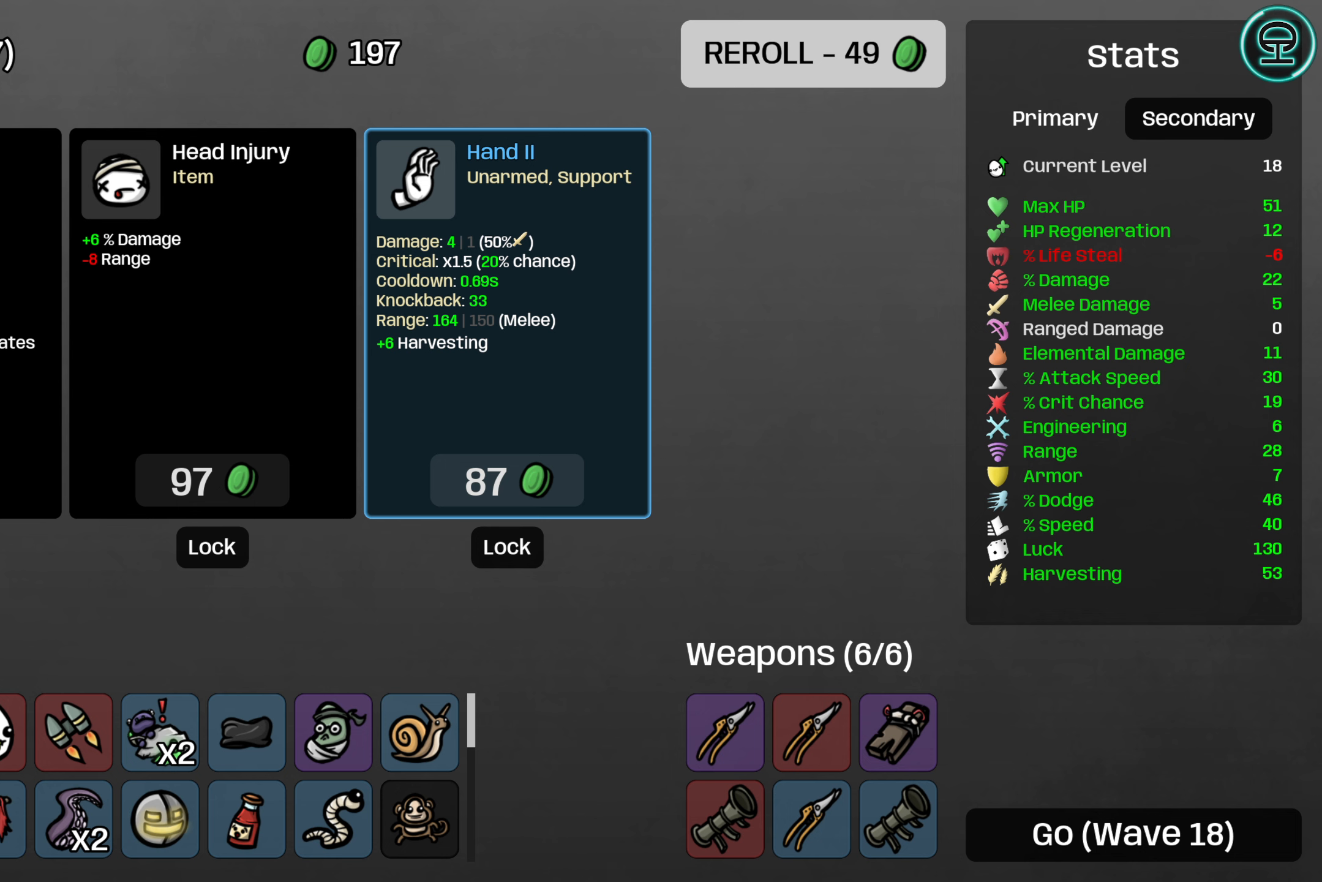
{"buttons": [], "left_stick": "center", "events": []}
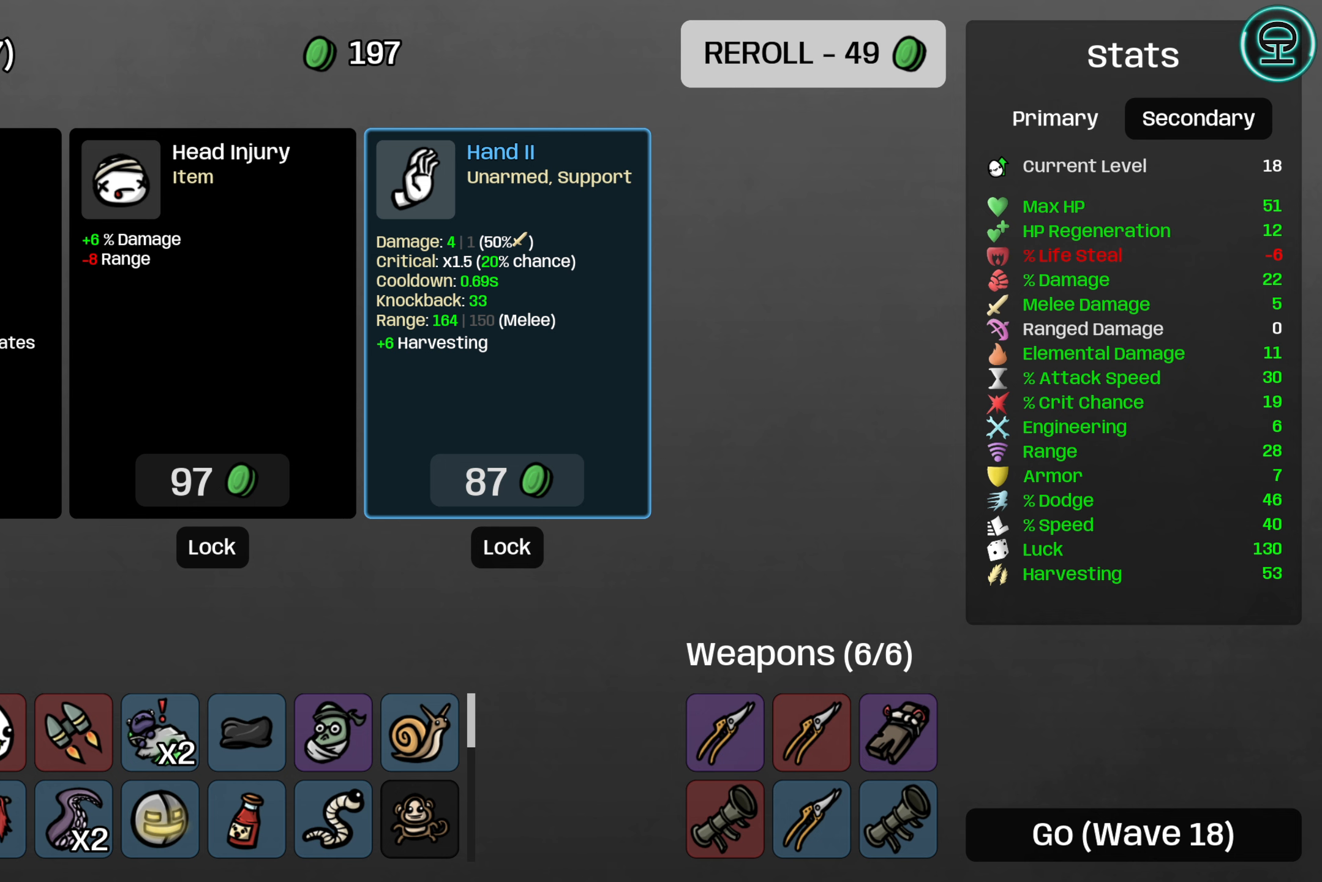
{"buttons": [], "left_stick": "center", "events": [[267, "A", "down"], [350, "A", "up"]]}